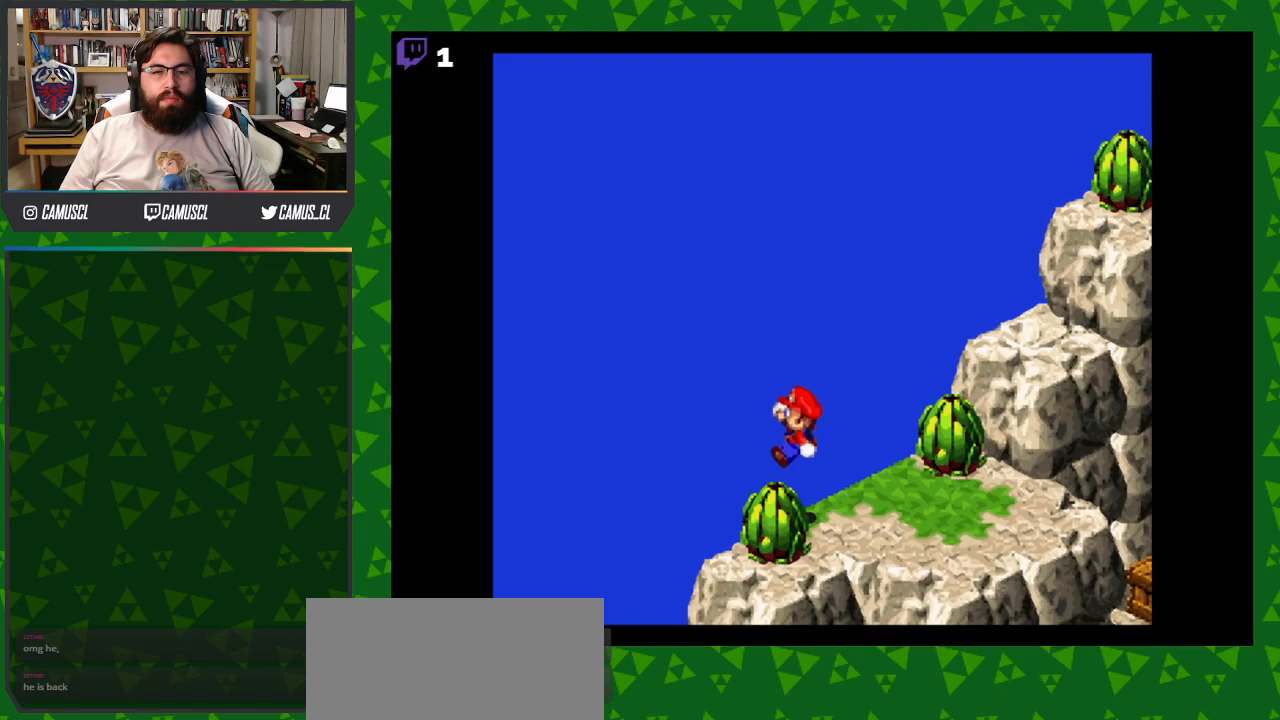
Gameplay with a controller (Nintendo layout); each line is a JSON object with the inputs held at the frame after it. "events" lists button and stick changes between this image and that frame as [ms after this image, input, new state], when the widget could be followed in between. Not read: L3 R1 R3.
{"buttons": ["Y", "DPAD_DOWN"], "events": [[67, "DPAD_LEFT", "up"], [367, "DPAD_DOWN", "down"]]}
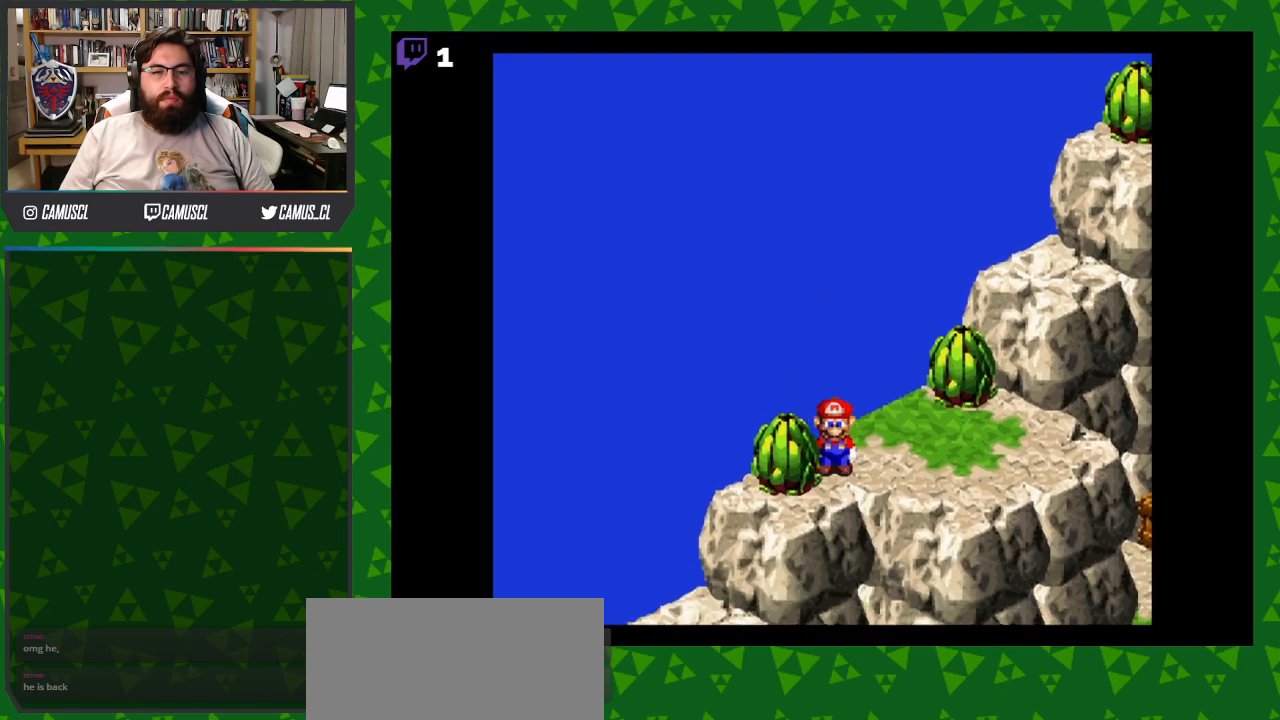
{"buttons": ["Y", "DPAD_DOWN", "DPAD_LEFT"], "events": [[267, "DPAD_LEFT", "down"]]}
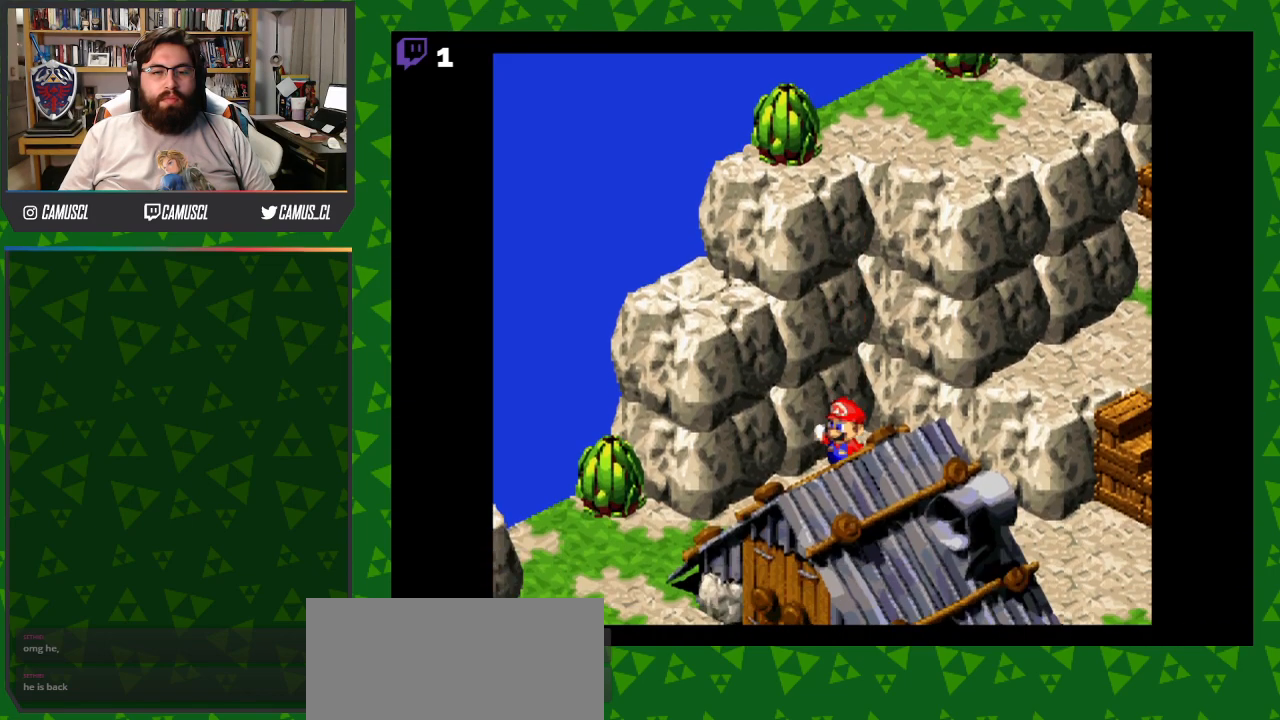
{"buttons": ["Y", "DPAD_LEFT"], "events": [[217, "DPAD_DOWN", "up"]]}
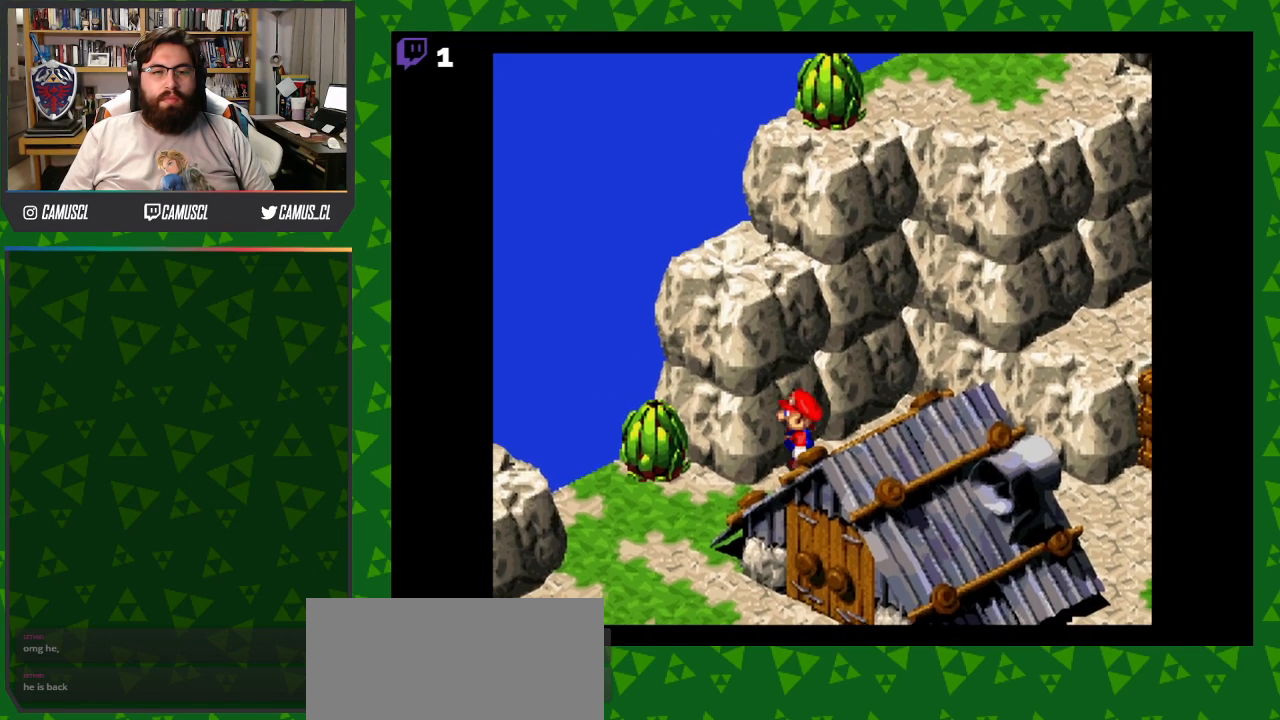
{"buttons": ["Y", "DPAD_LEFT"], "events": []}
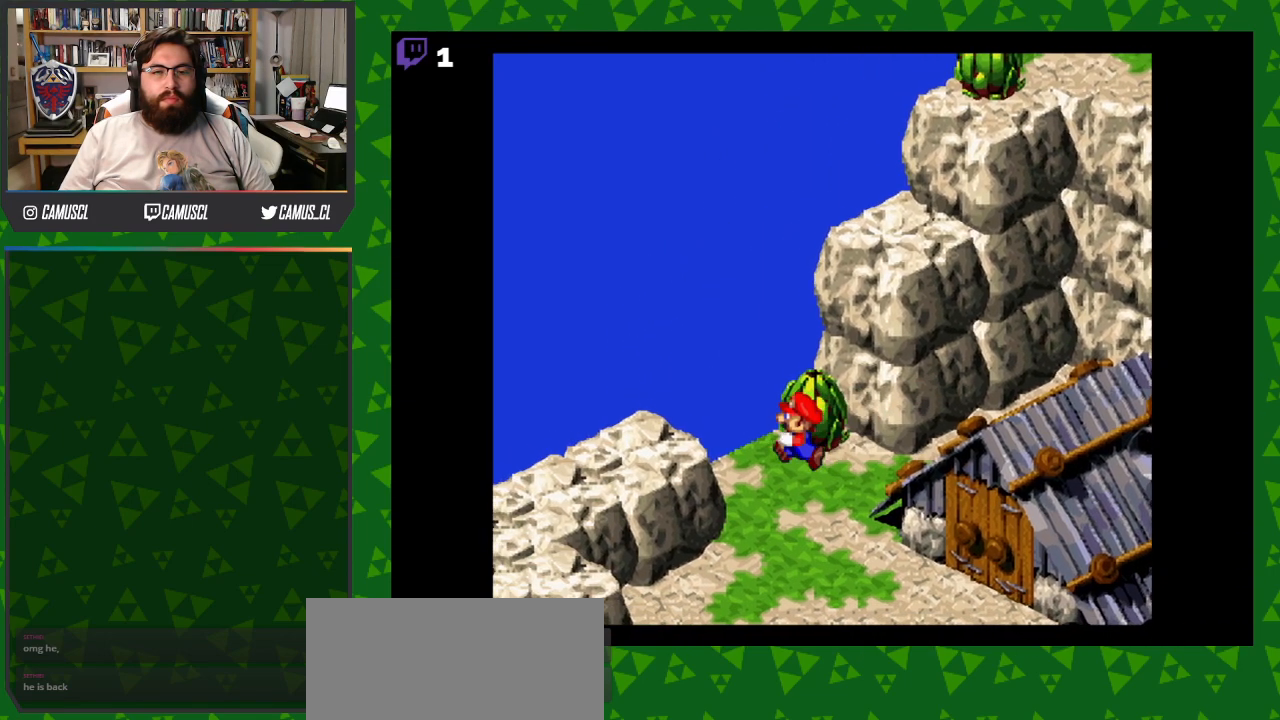
{"buttons": ["Y", "DPAD_DOWN", "DPAD_RIGHT"], "events": [[133, "DPAD_DOWN", "down"], [133, "DPAD_LEFT", "up"], [467, "DPAD_RIGHT", "down"]]}
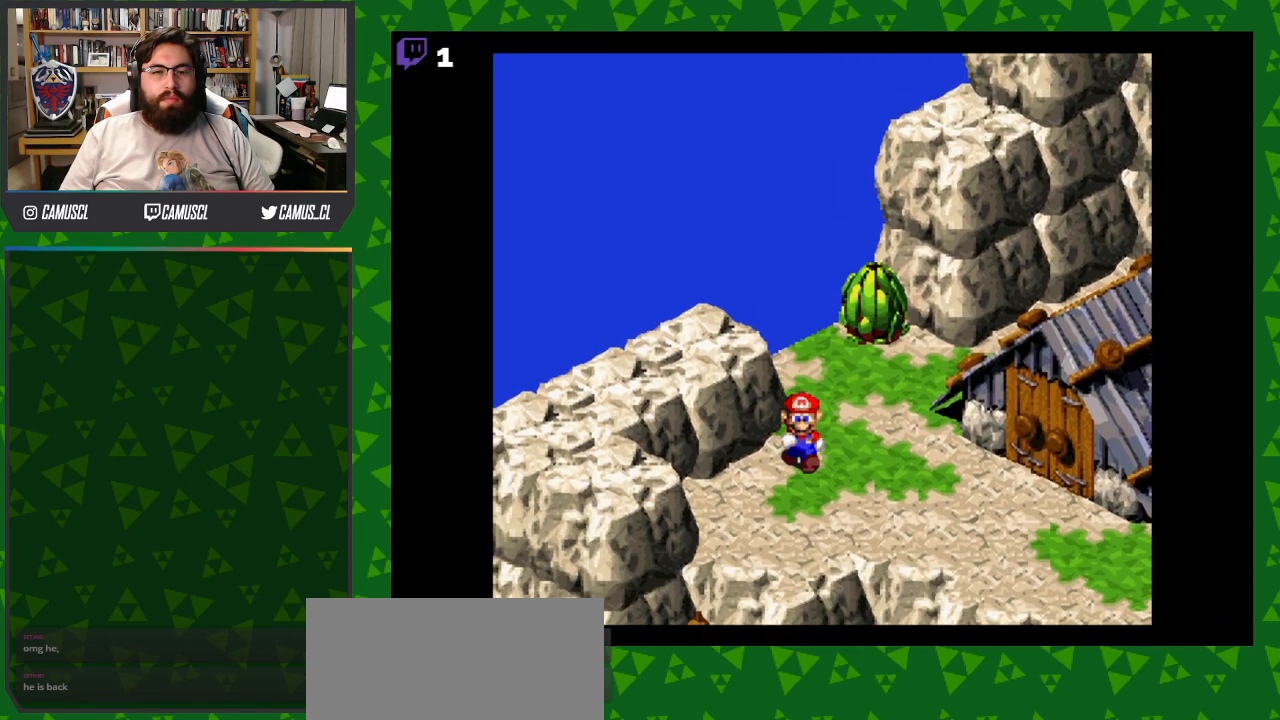
{"buttons": ["Y", "DPAD_RIGHT"], "events": [[350, "DPAD_DOWN", "up"]]}
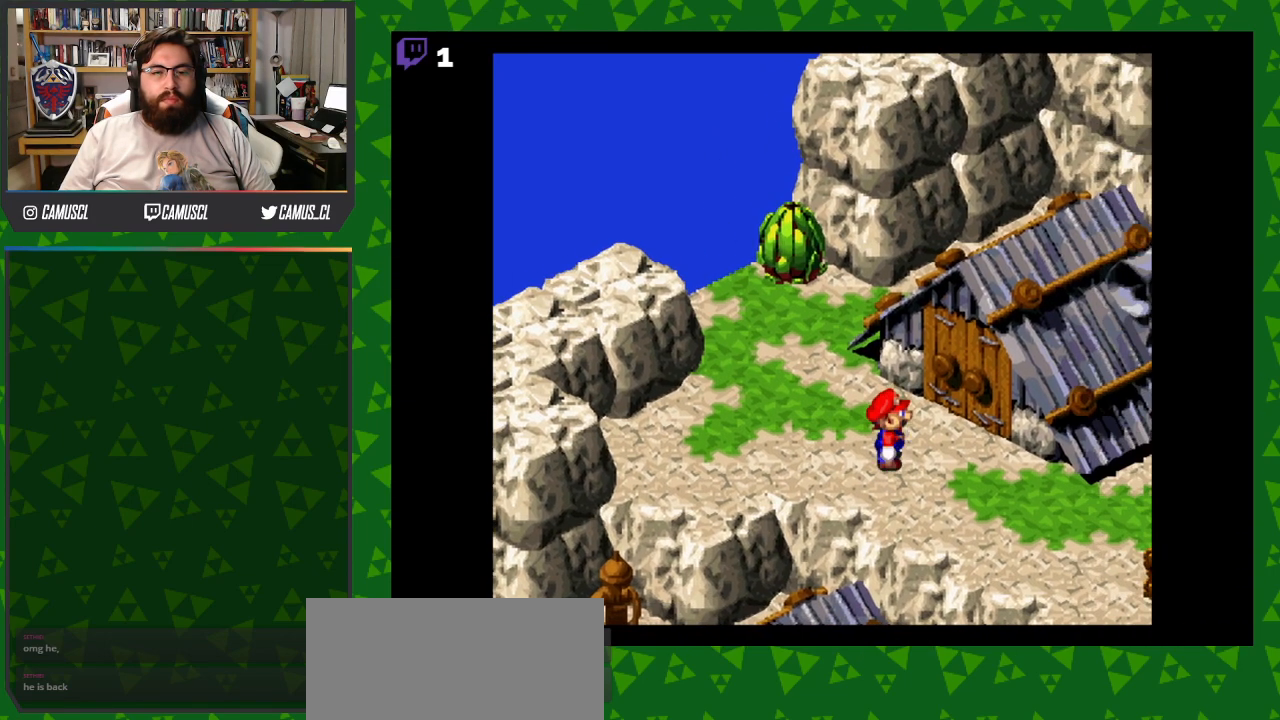
{"buttons": ["Y", "DPAD_UP"], "events": [[67, "DPAD_UP", "down"], [250, "DPAD_RIGHT", "up"]]}
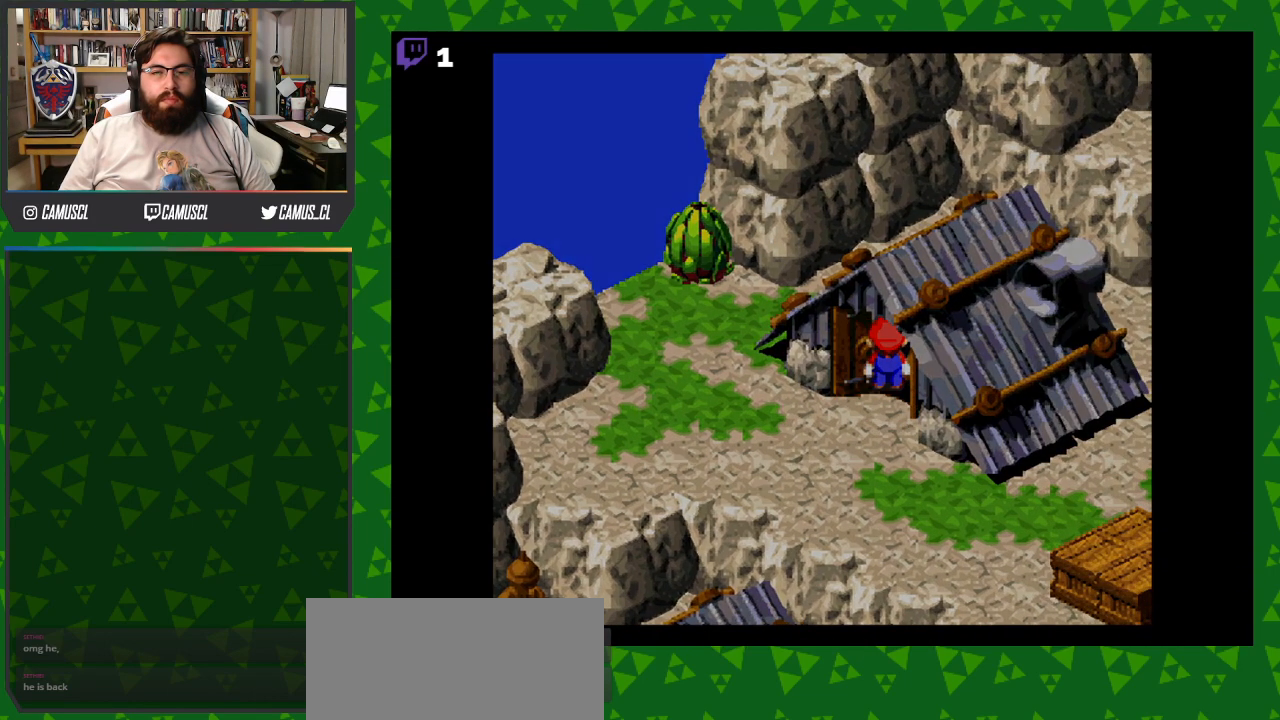
{"buttons": ["Y"], "events": [[333, "DPAD_UP", "up"]]}
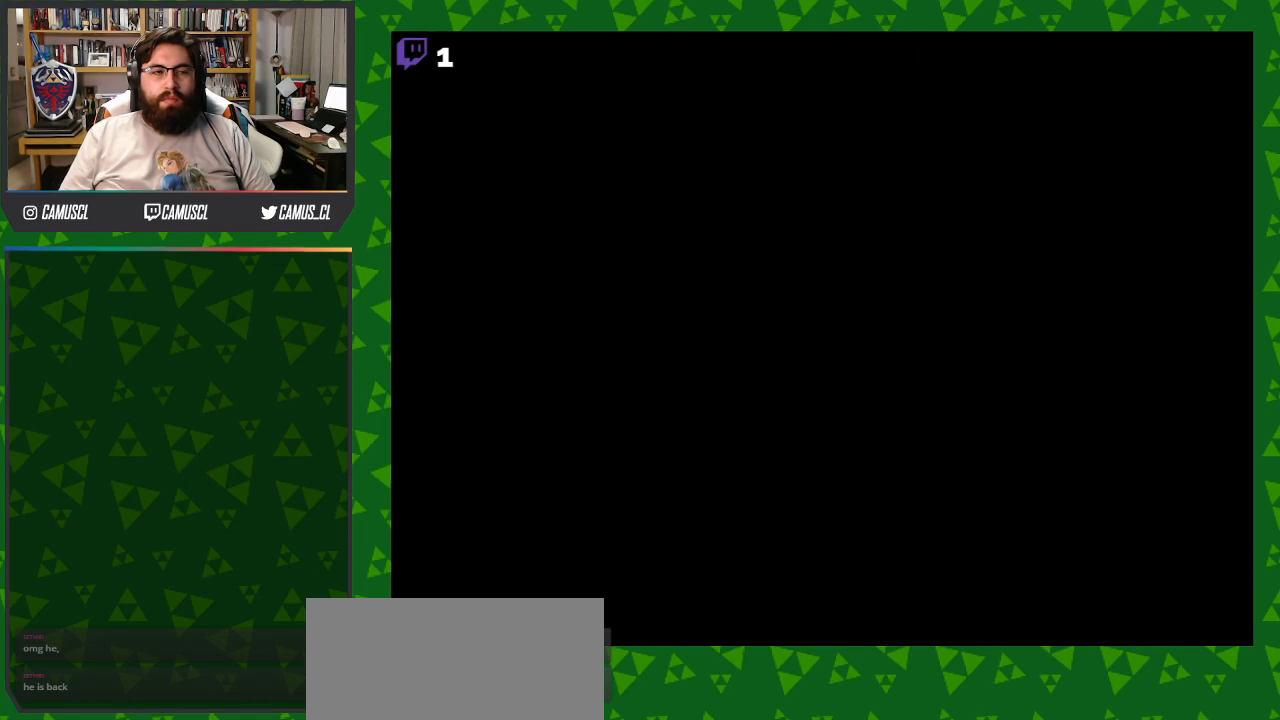
{"buttons": ["Y", "DPAD_UP"], "events": [[500, "DPAD_UP", "down"]]}
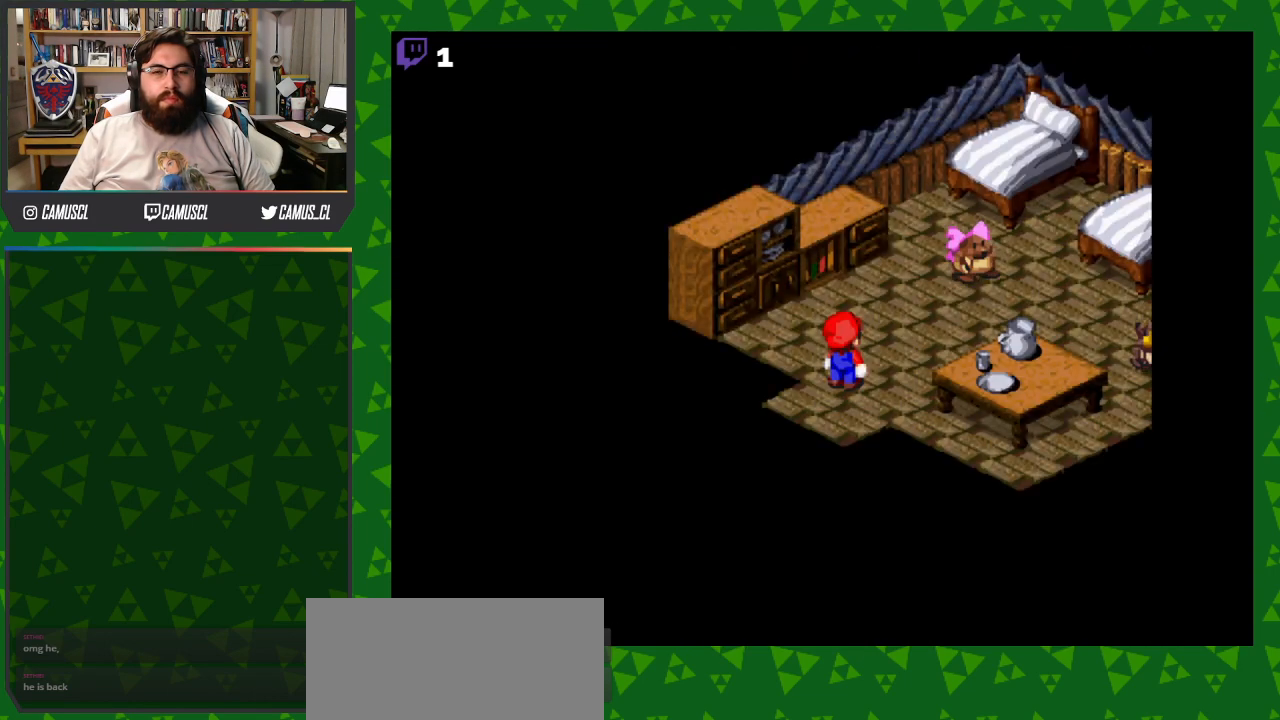
{"buttons": ["DPAD_UP", "DPAD_RIGHT"], "events": [[83, "DPAD_RIGHT", "down"], [417, "Y", "up"]]}
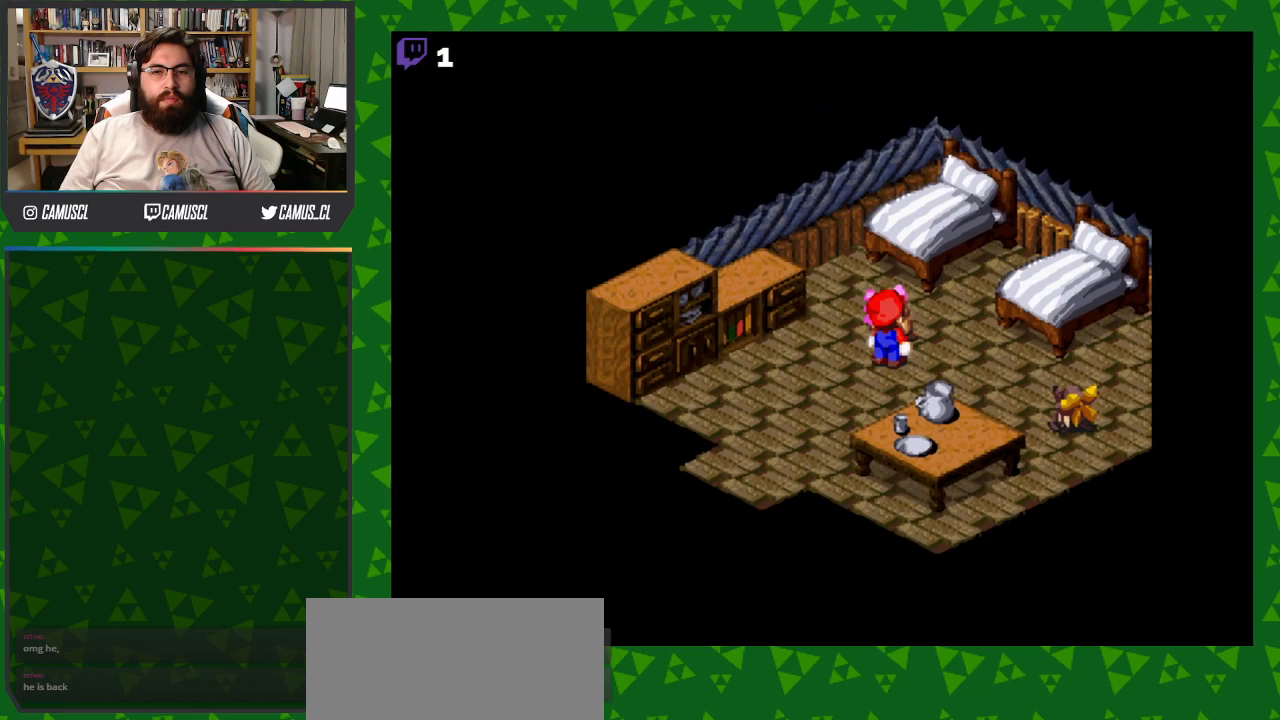
{"buttons": [], "events": [[33, "DPAD_RIGHT", "up"], [67, "A", "down"], [217, "A", "up"], [267, "DPAD_UP", "up"]]}
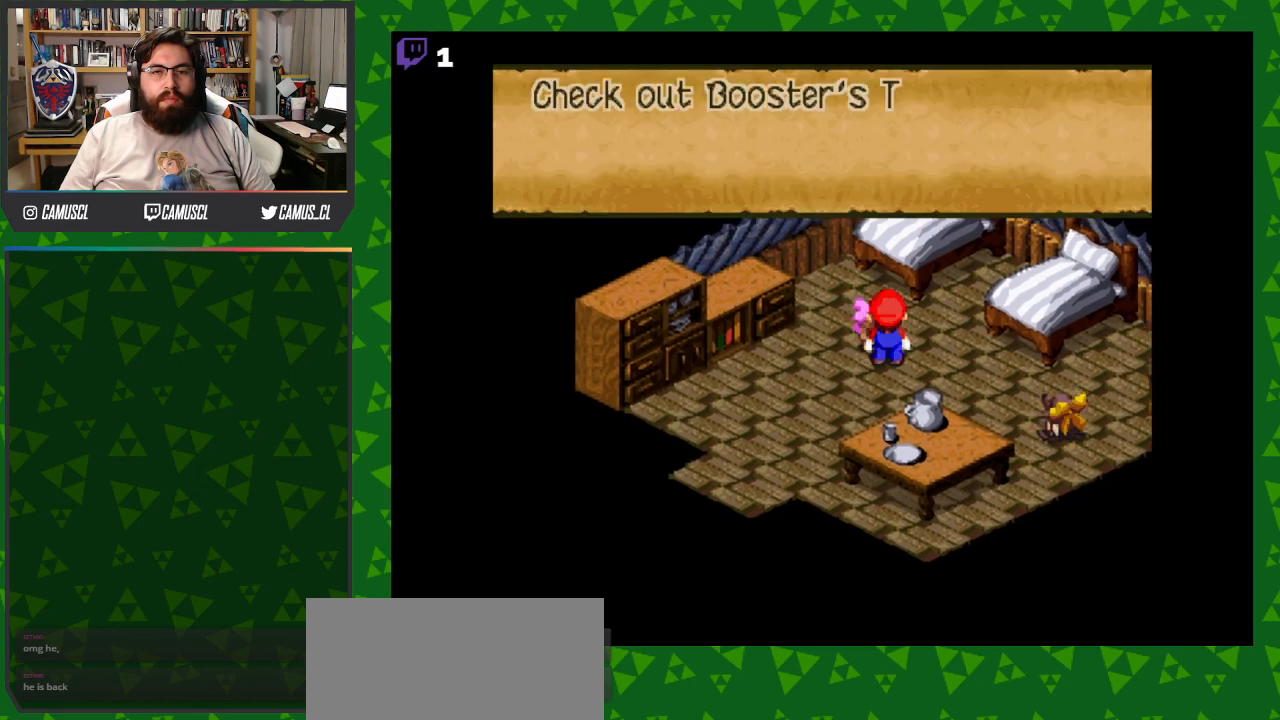
{"buttons": ["A"], "events": [[433, "A", "down"]]}
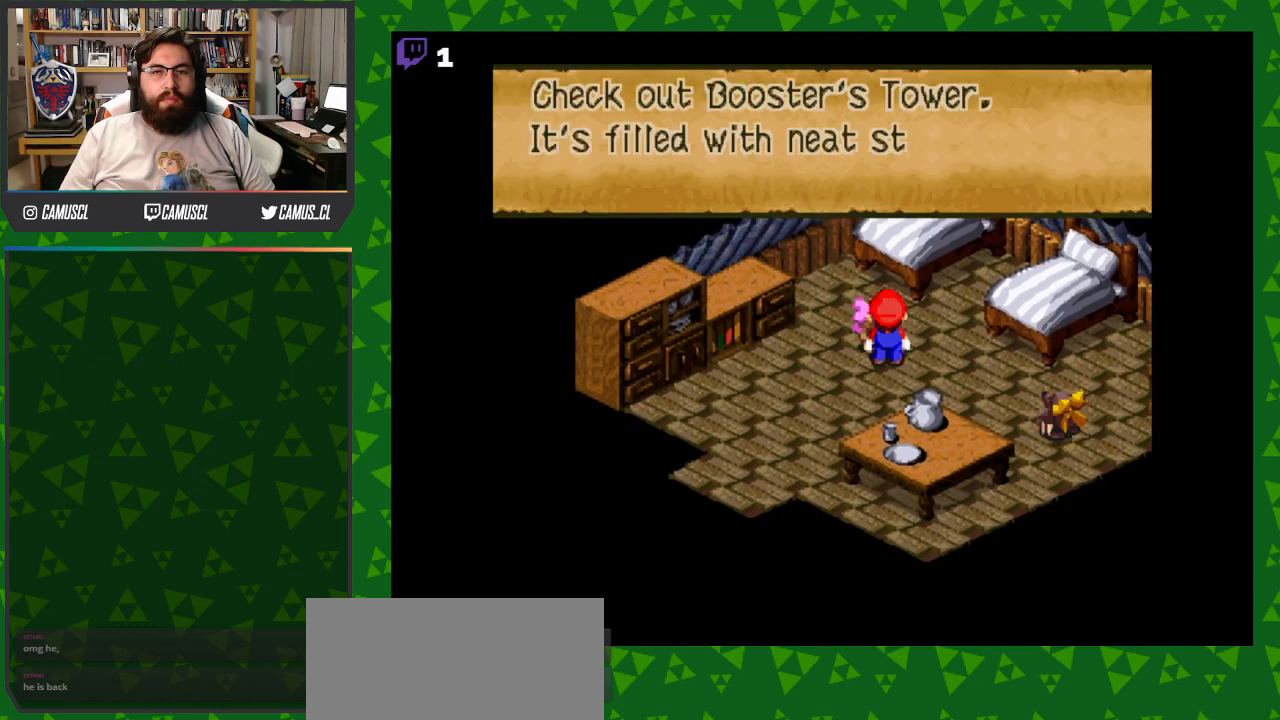
{"buttons": [], "events": [[67, "A", "up"], [333, "A", "down"], [467, "A", "up"]]}
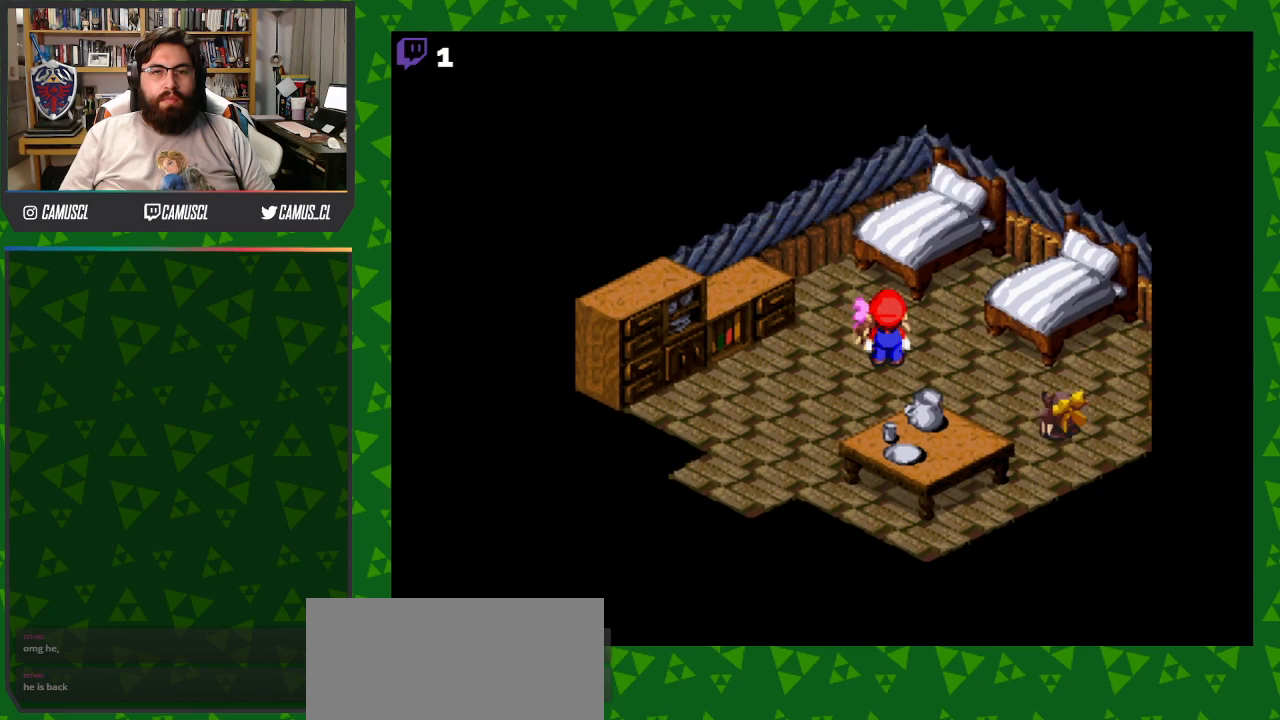
{"buttons": ["DPAD_DOWN", "DPAD_RIGHT"], "events": [[83, "DPAD_RIGHT", "down"], [183, "DPAD_DOWN", "down"]]}
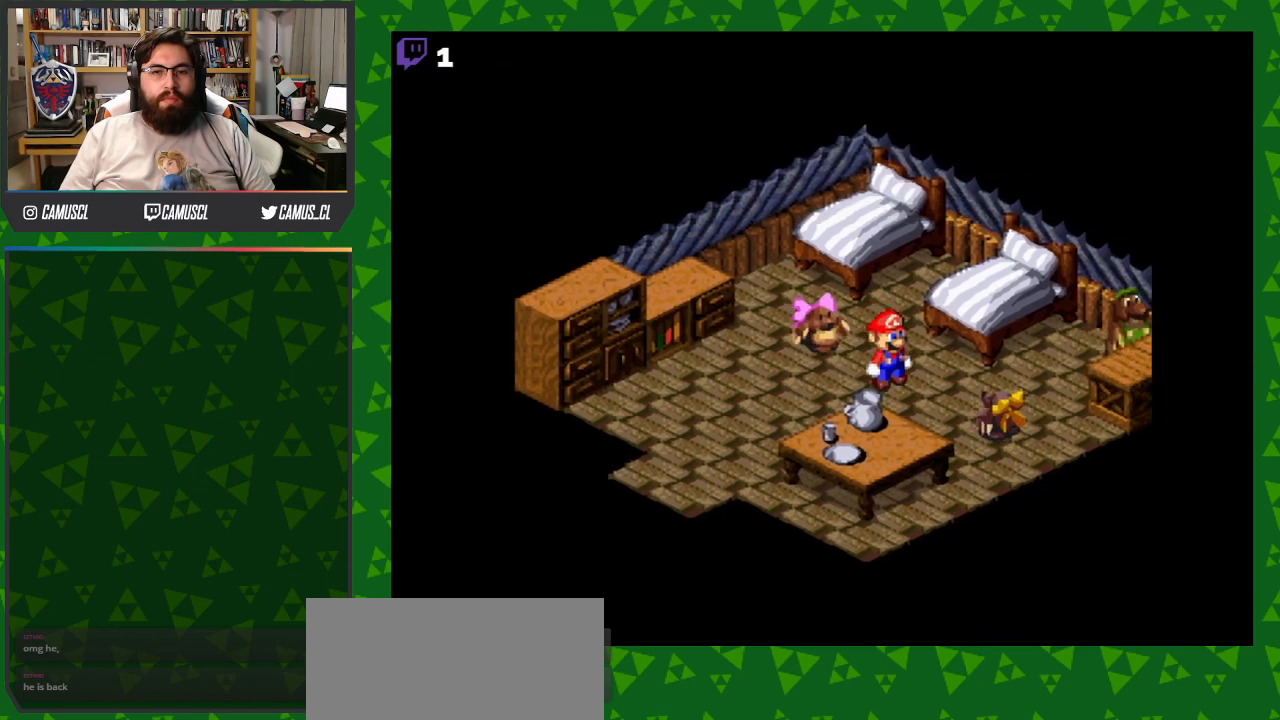
{"buttons": ["A", "DPAD_DOWN", "DPAD_RIGHT"], "events": [[450, "A", "down"]]}
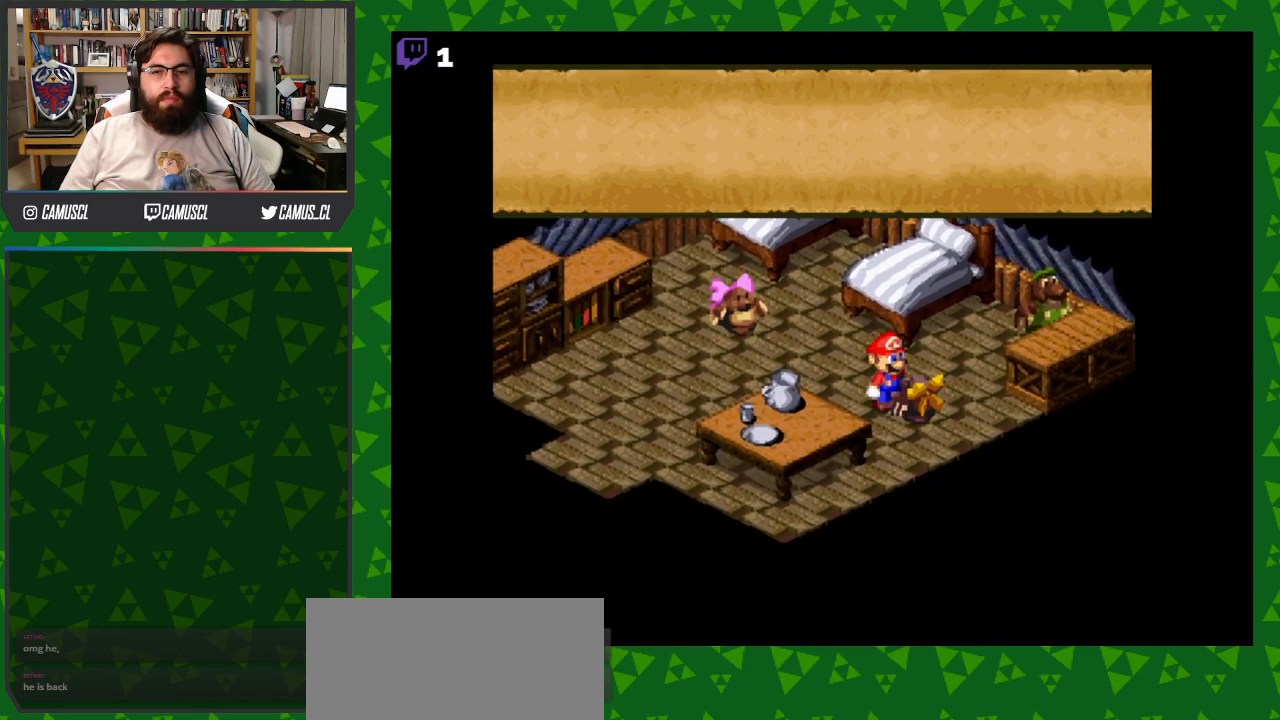
{"buttons": [], "events": [[17, "DPAD_DOWN", "up"], [67, "DPAD_RIGHT", "up"], [83, "A", "up"]]}
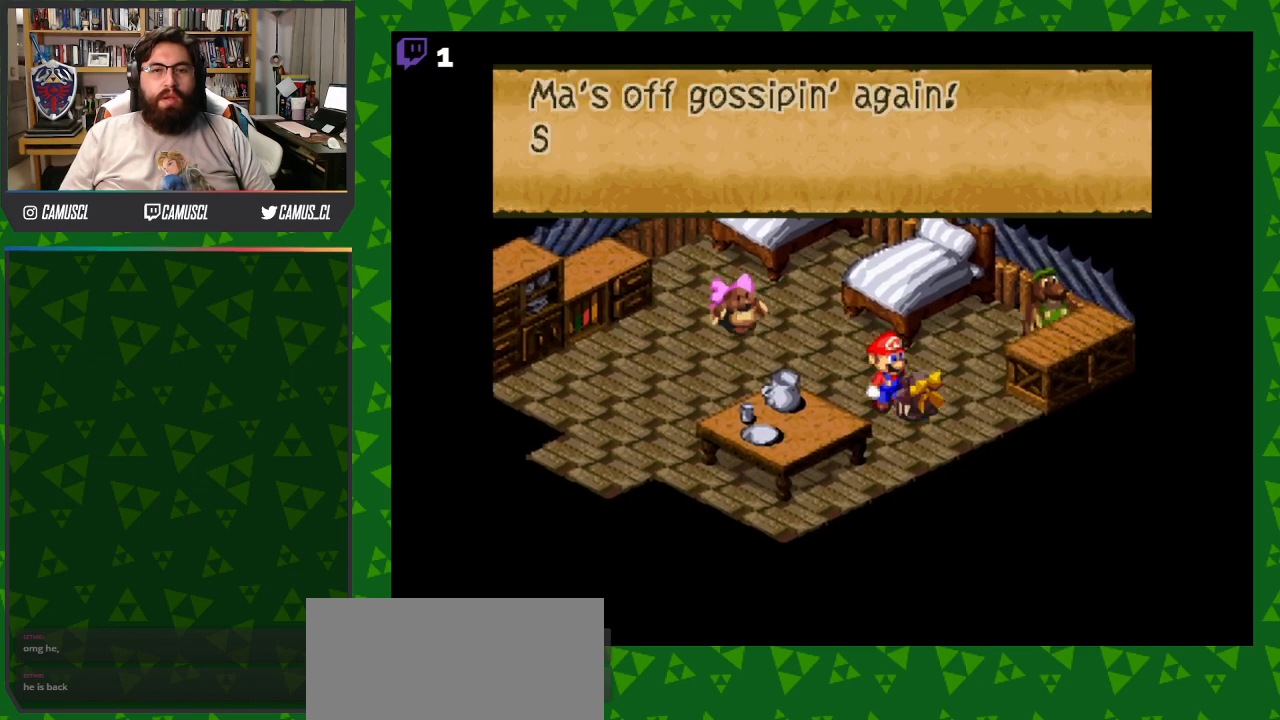
{"buttons": [], "events": []}
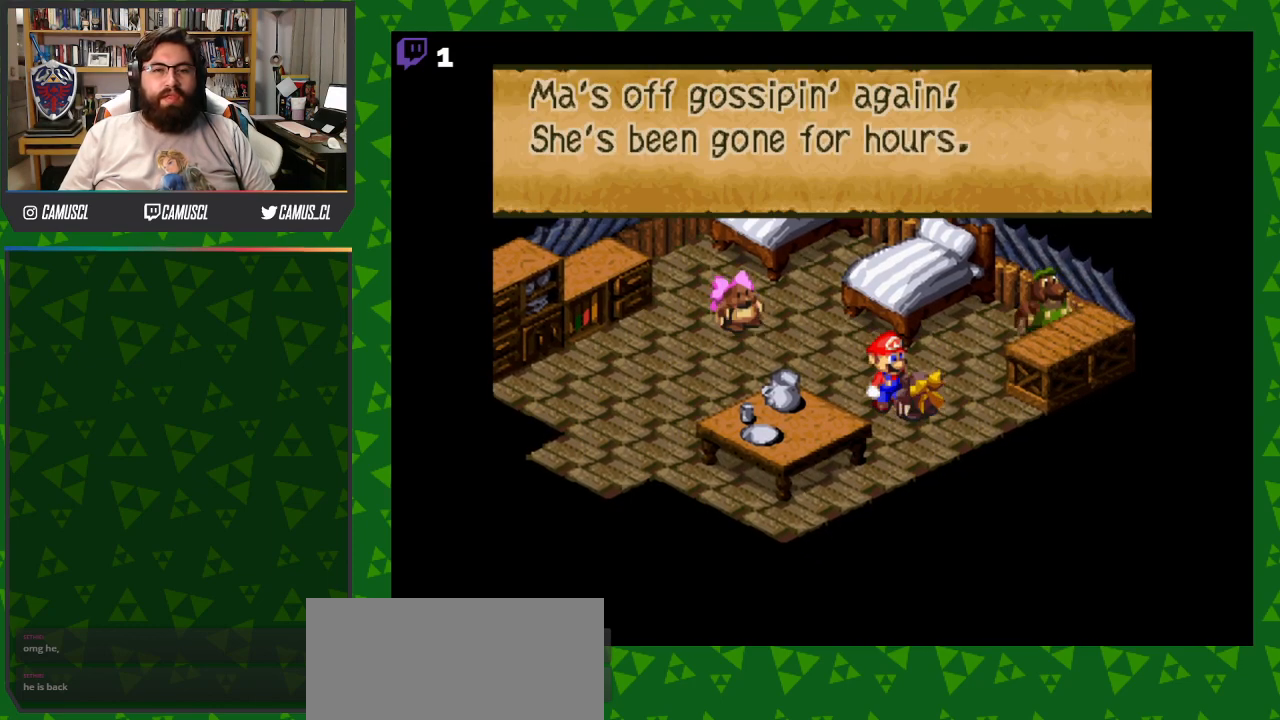
{"buttons": [], "events": []}
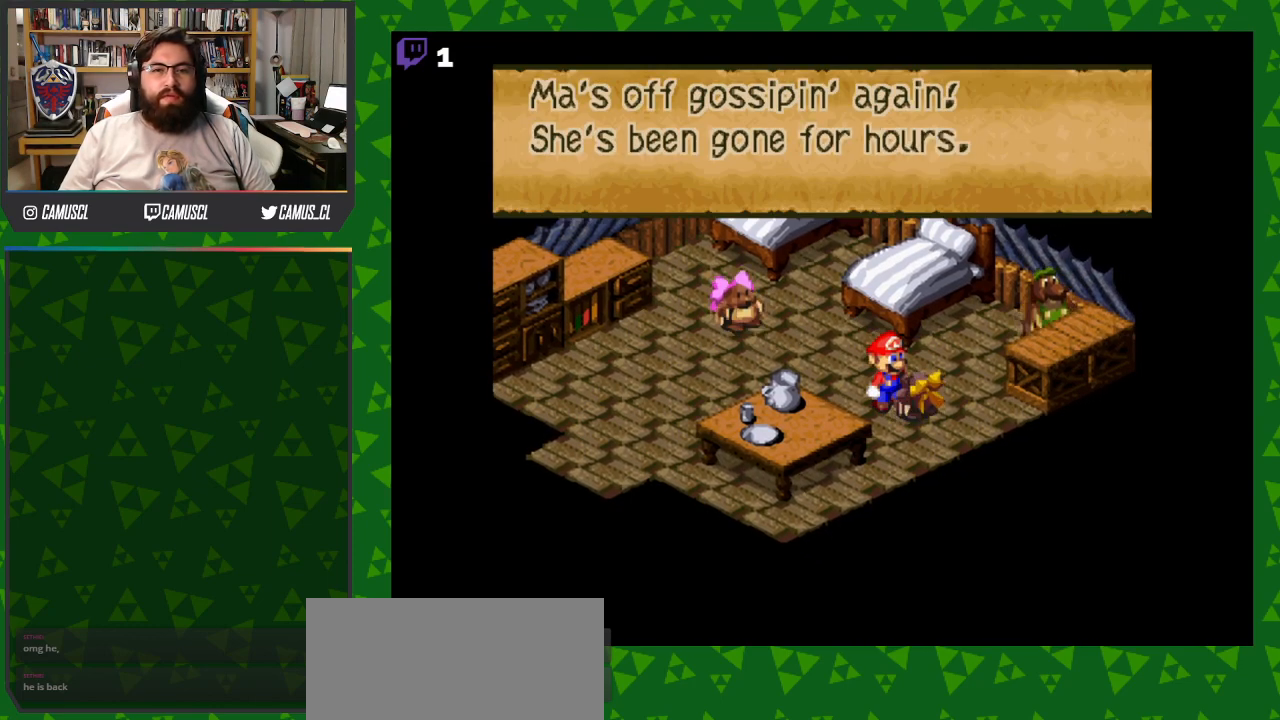
{"buttons": [], "events": [[333, "A", "down"], [500, "A", "up"]]}
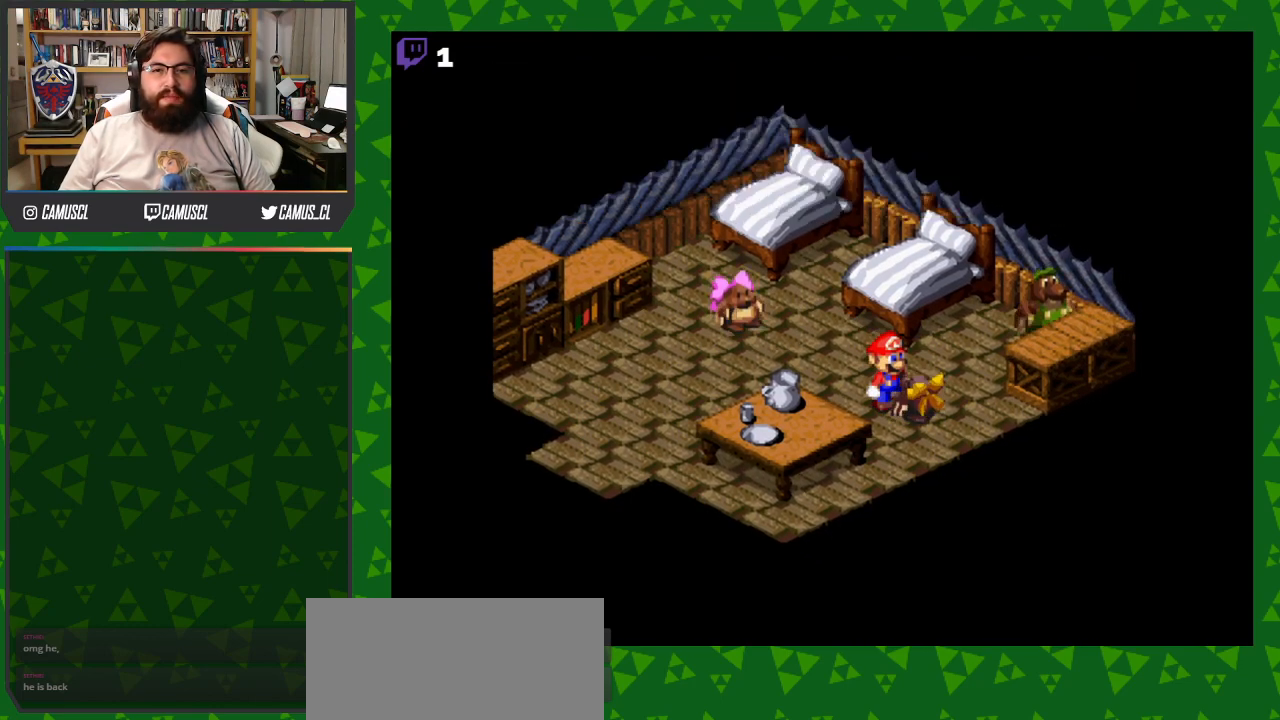
{"buttons": ["Y", "DPAD_UP", "DPAD_RIGHT"], "events": [[233, "DPAD_UP", "down"], [250, "DPAD_RIGHT", "down"], [283, "Y", "down"]]}
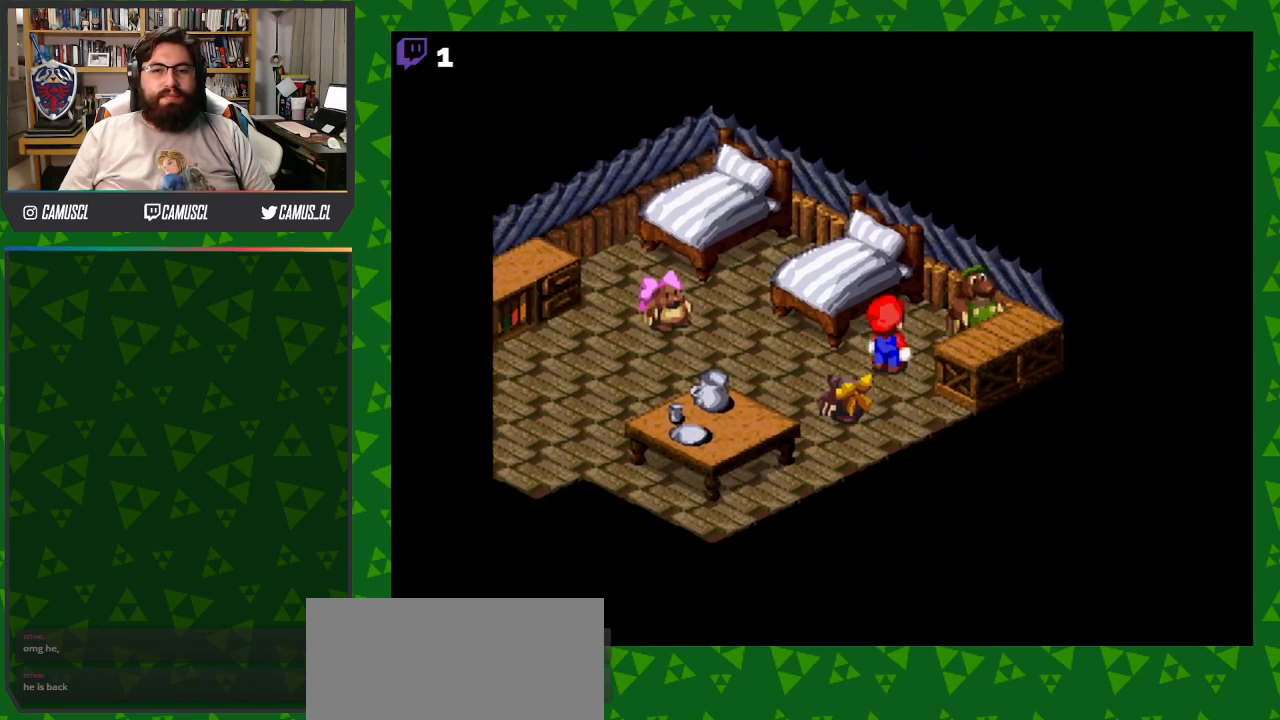
{"buttons": ["DPAD_RIGHT"], "events": [[167, "DPAD_UP", "up"], [167, "Y", "up"], [283, "A", "down"], [467, "A", "up"]]}
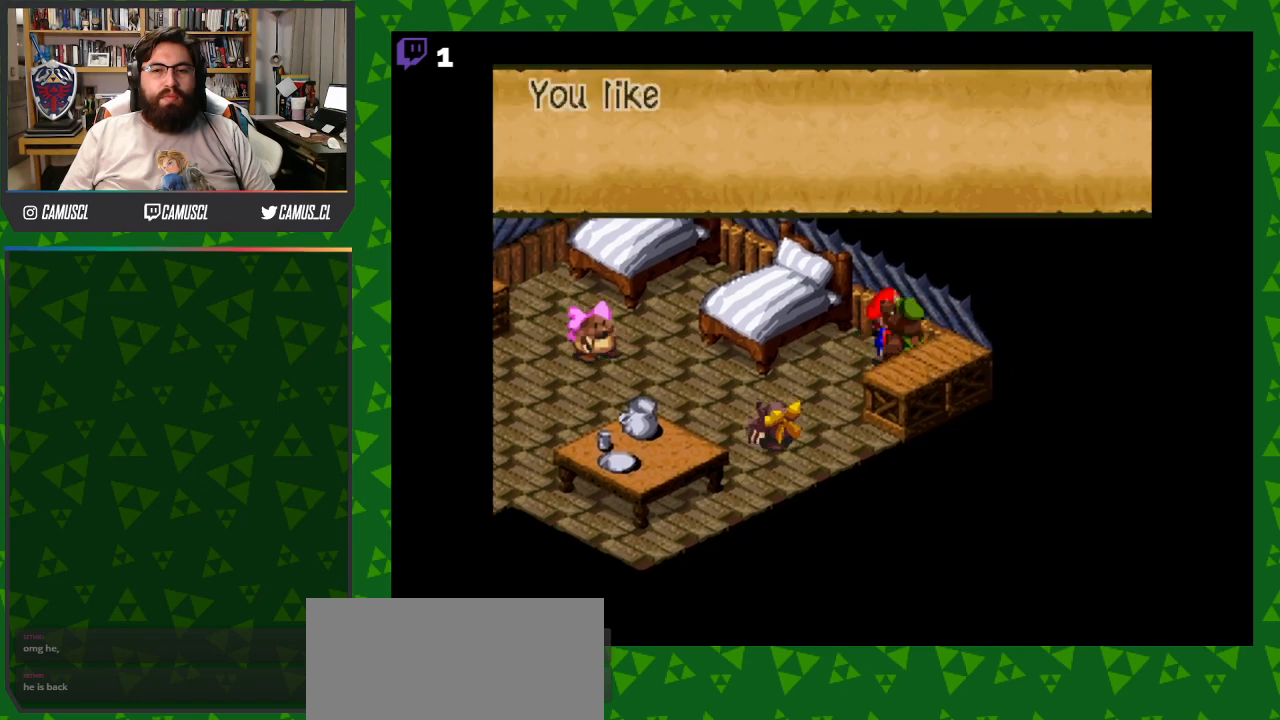
{"buttons": [], "events": [[17, "DPAD_RIGHT", "up"]]}
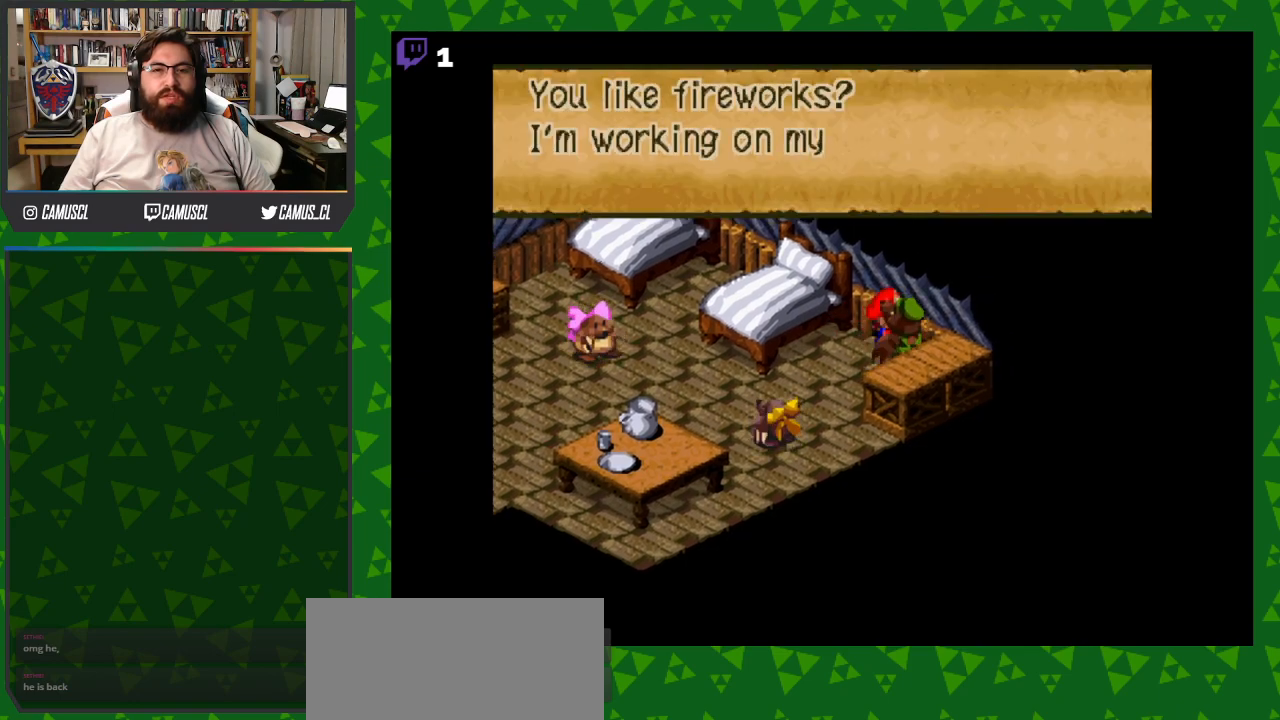
{"buttons": ["A"], "events": [[467, "A", "down"]]}
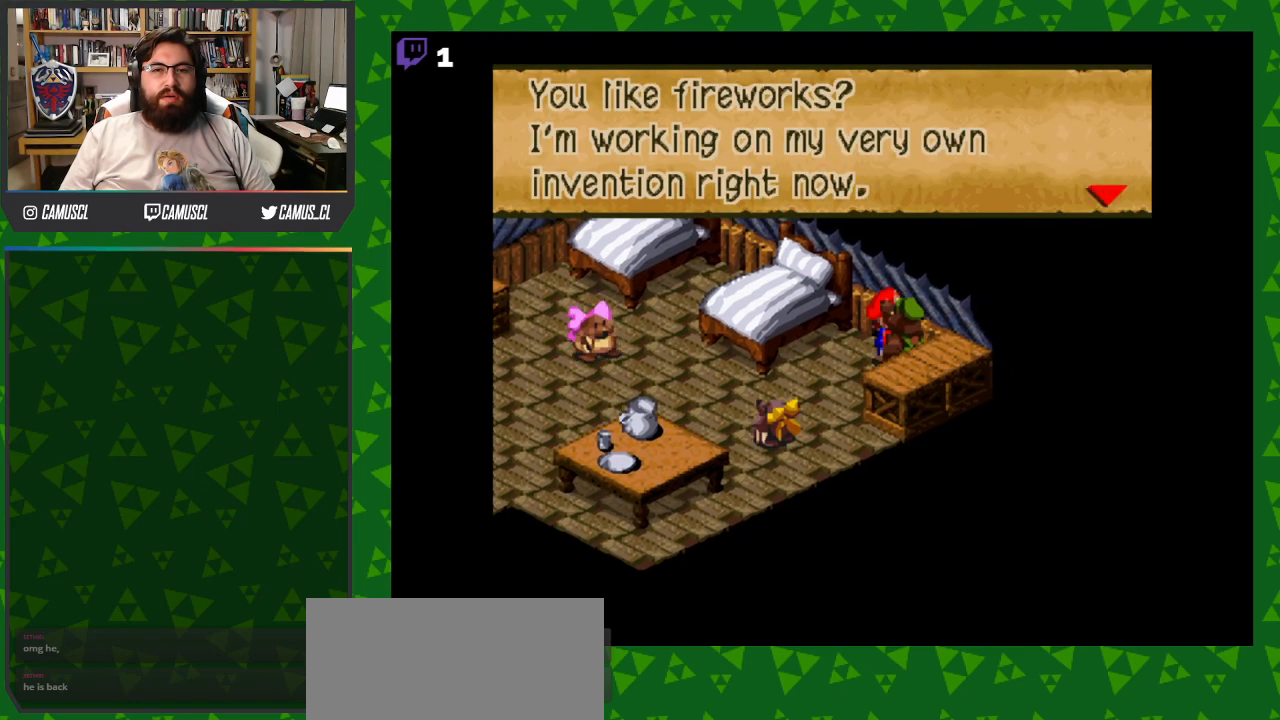
{"buttons": [], "events": [[117, "A", "up"], [267, "A", "down"], [417, "A", "up"]]}
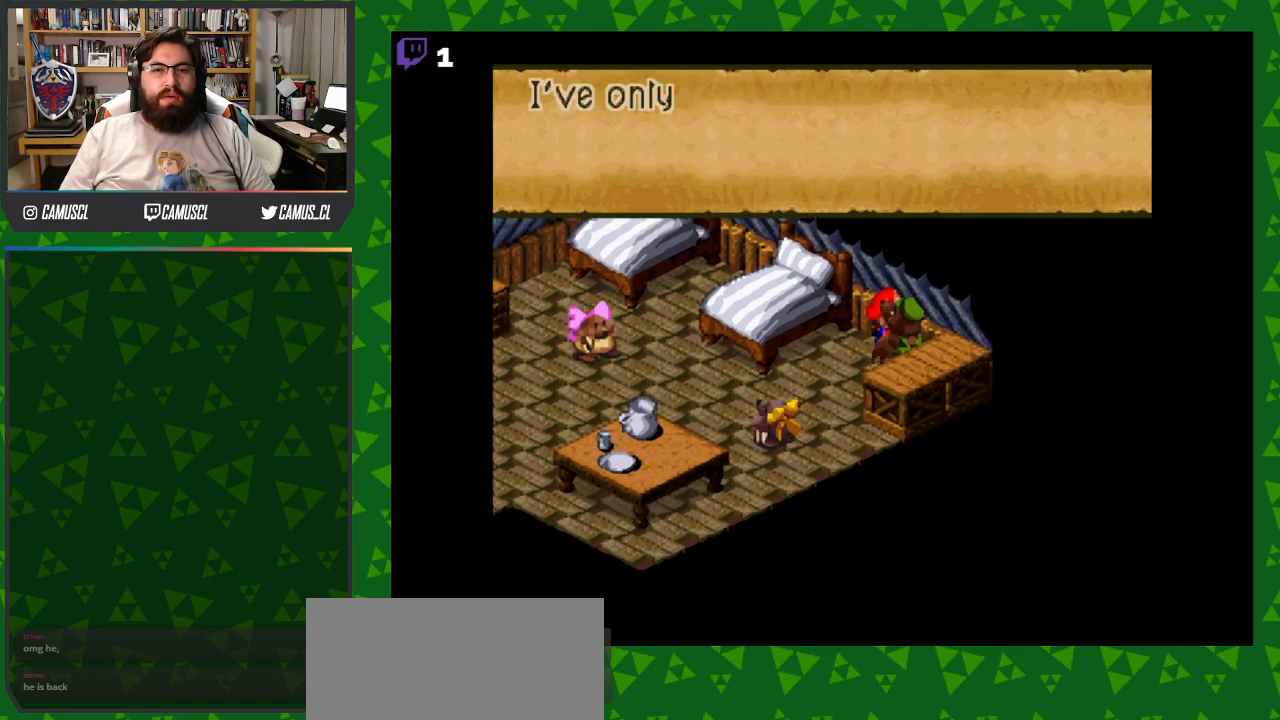
{"buttons": [], "events": []}
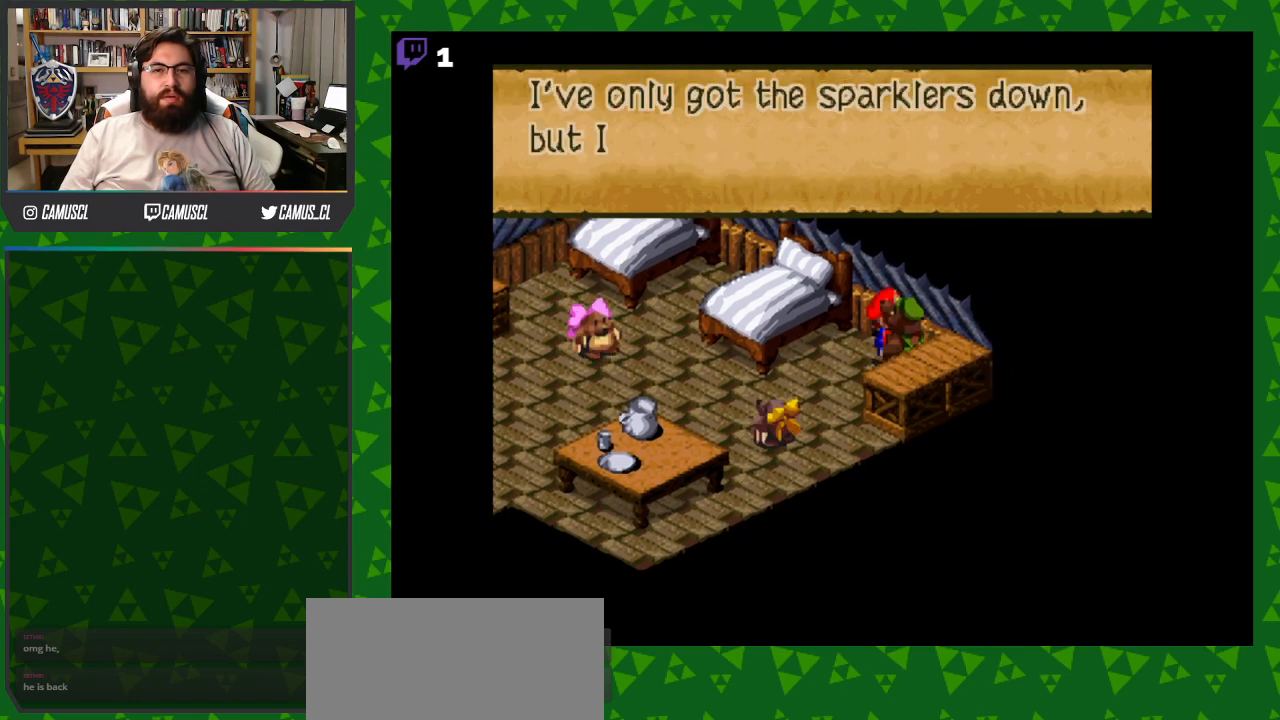
{"buttons": [], "events": []}
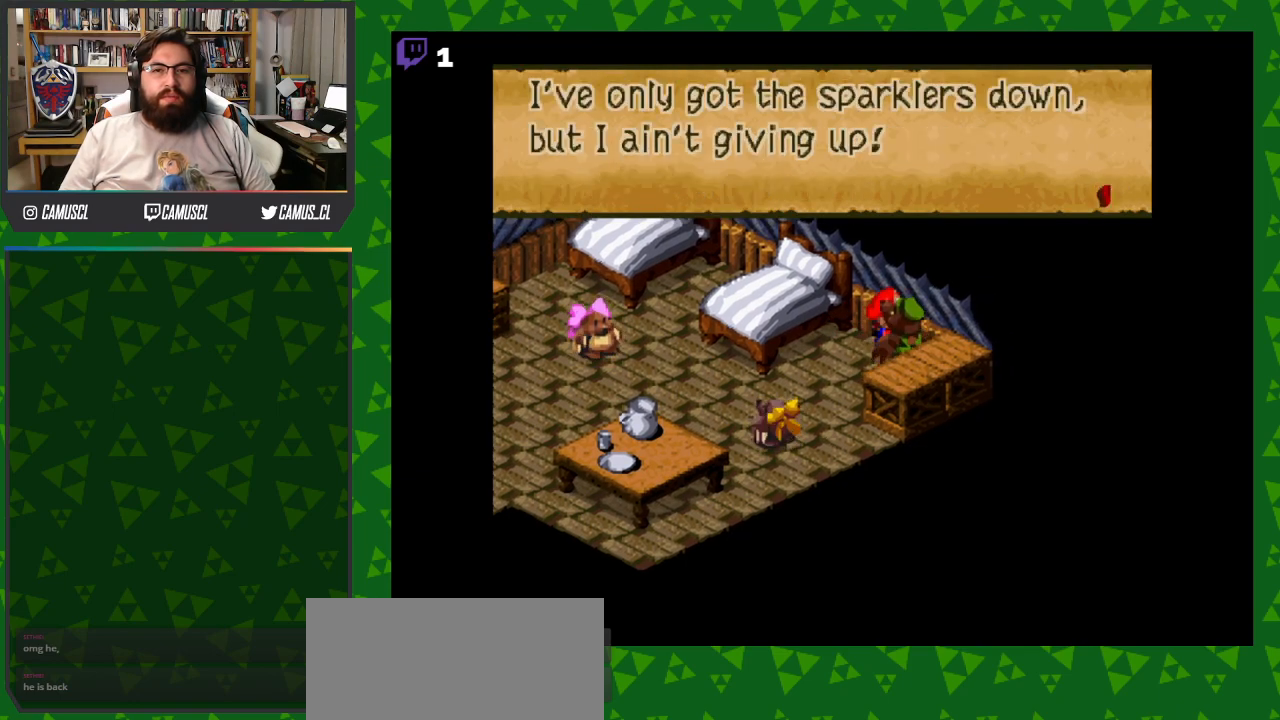
{"buttons": [], "events": [[83, "A", "down"], [200, "A", "up"]]}
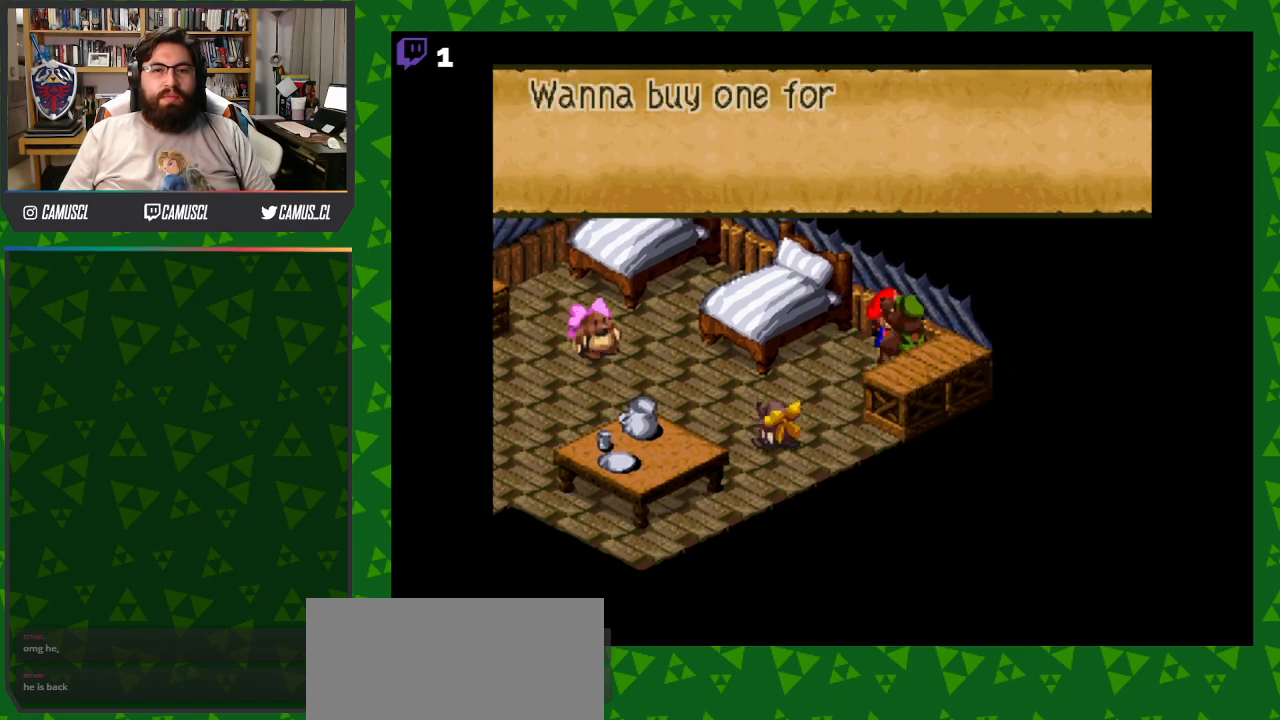
{"buttons": [], "events": []}
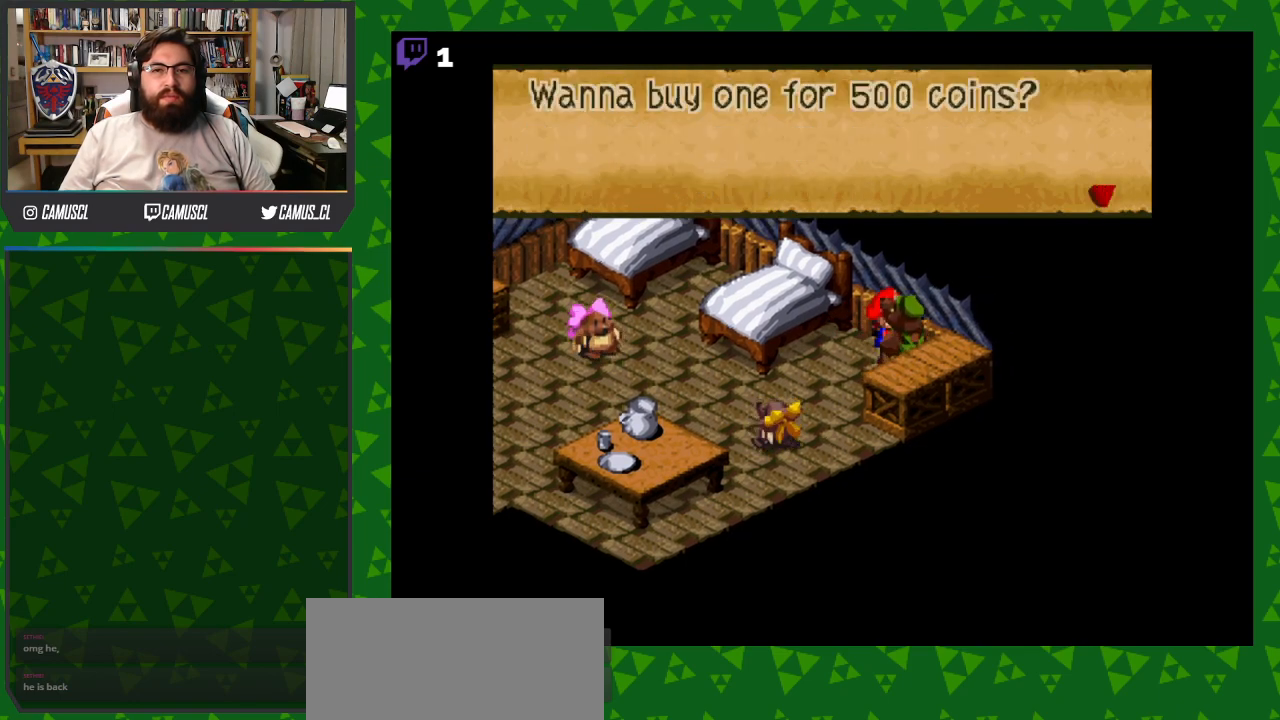
{"buttons": [], "events": [[83, "A", "down"], [233, "A", "up"]]}
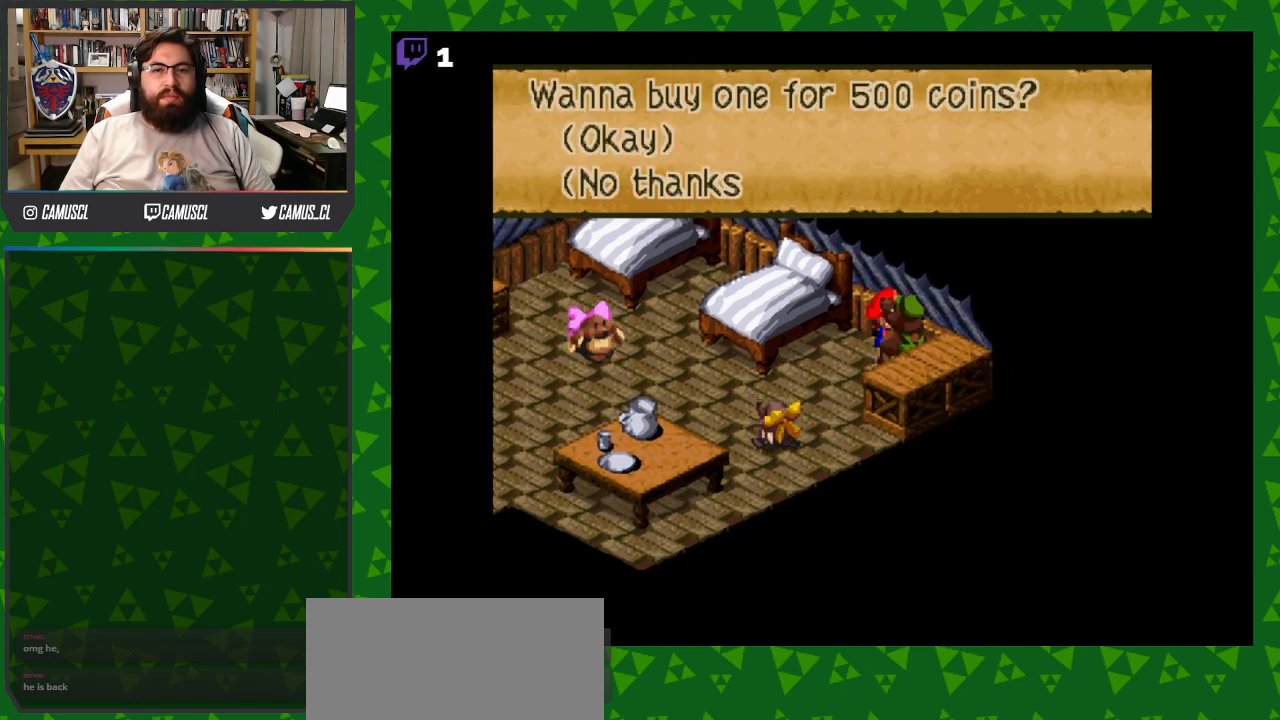
{"buttons": [], "events": [[250, "A", "down"], [383, "A", "up"]]}